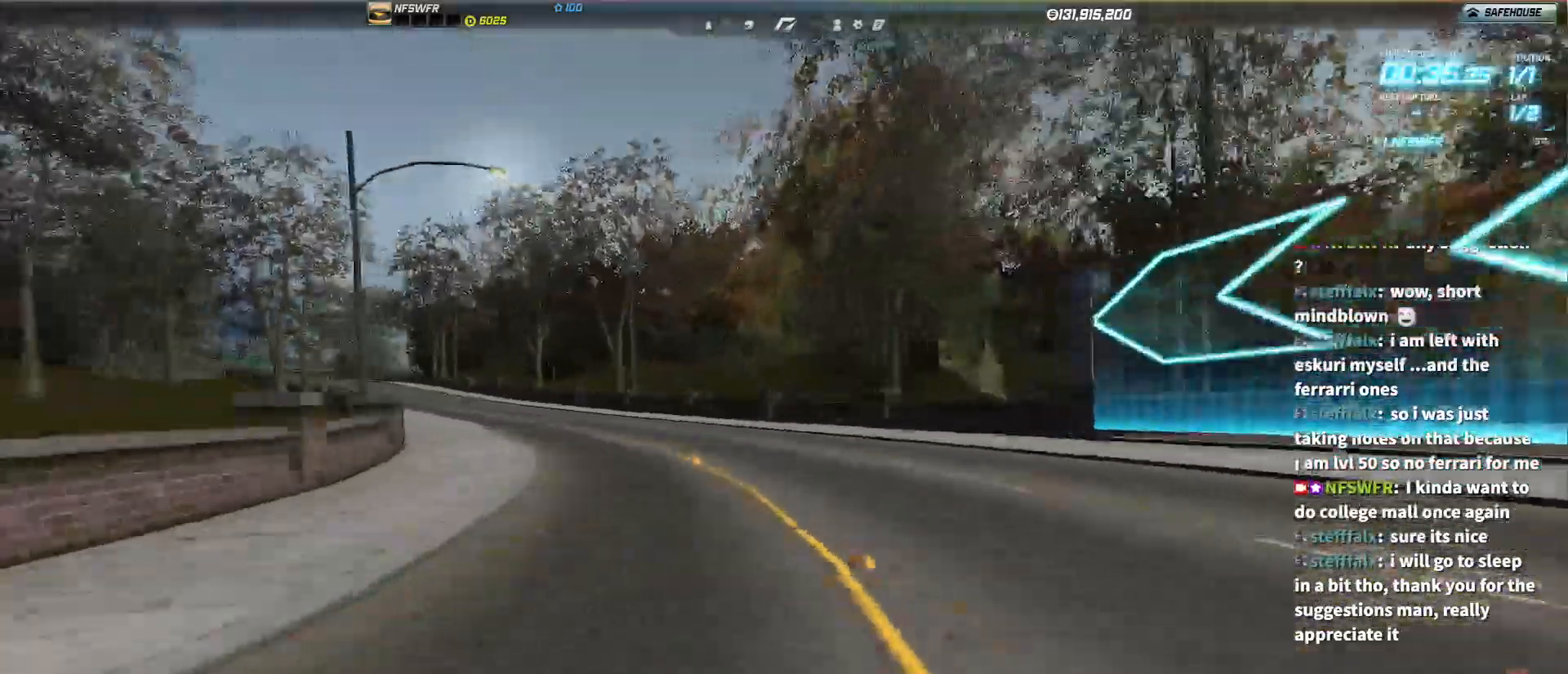
Gameplay with keyboard; each line is a JSON object with the keys held at the frame after it. "events" lists presses ("down") and releases ("up") of "a", "backspace", "c", "ctrl", "d", "down", "e", "f", "left", "right", "s", "space", "up" and "w" between this image and that frame as [ms after this image, input, new state], when the widget could be followed in between. No other keys are recorded. Mouse input is not recorded.
{"keys": ["up"], "events": [[33, "left", "up"], [133, "left", "down"], [283, "left", "up"], [317, "left", "down"], [467, "left", "up"]]}
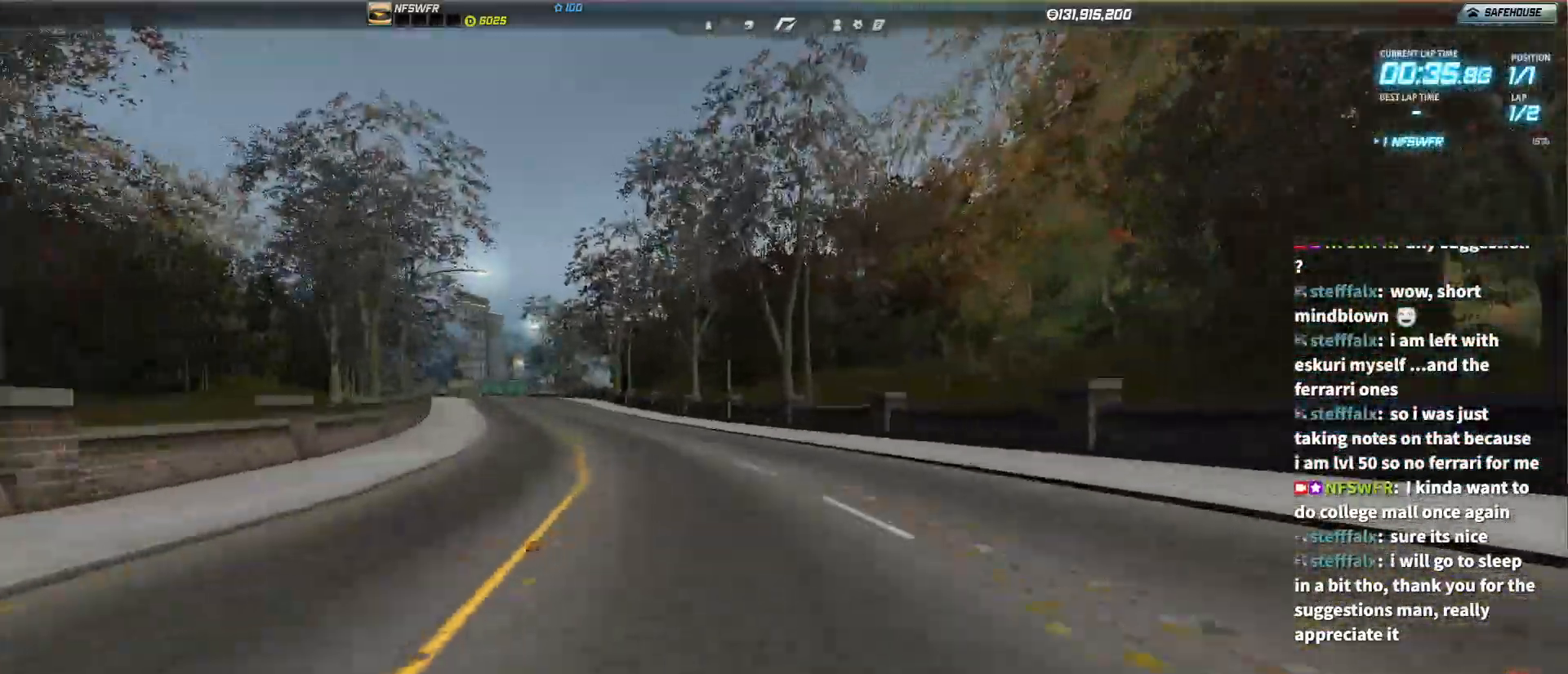
{"keys": ["up"], "events": [[67, "left", "down"], [200, "left", "up"], [300, "left", "down"], [383, "left", "up"]]}
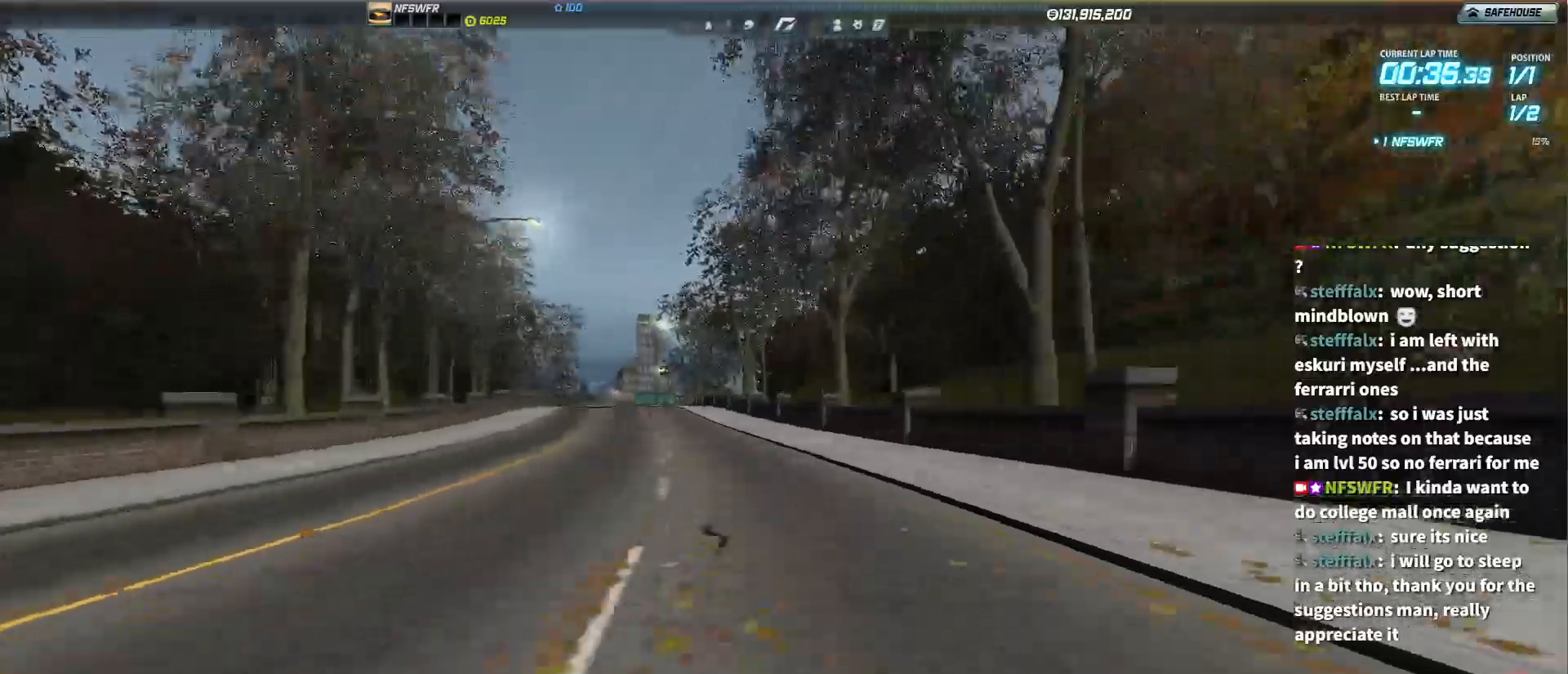
{"keys": ["up"], "events": [[33, "left", "down"], [133, "left", "up"], [217, "left", "down"], [350, "left", "up"]]}
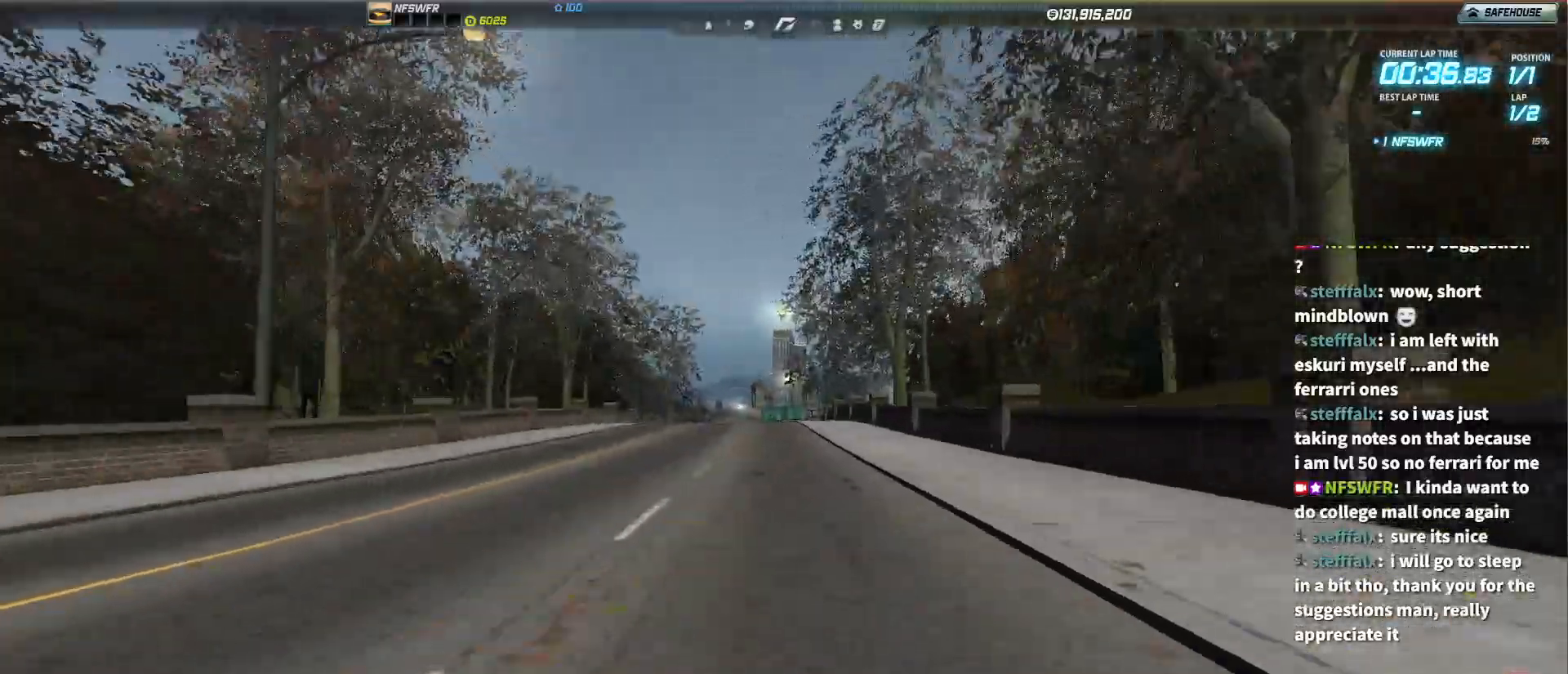
{"keys": ["up"], "events": [[33, "left", "down"], [133, "left", "up"], [417, "left", "down"], [467, "left", "up"]]}
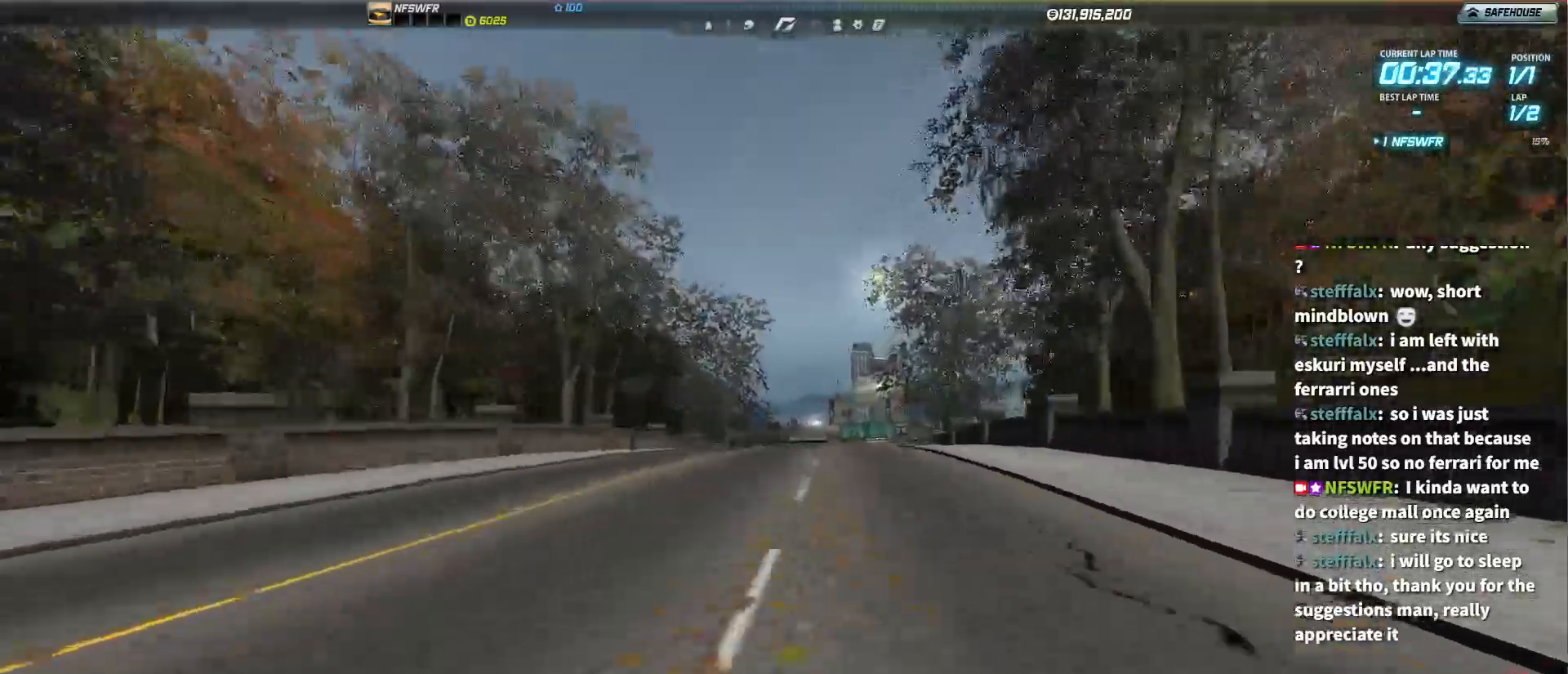
{"keys": ["right", "up"], "events": [[483, "right", "down"]]}
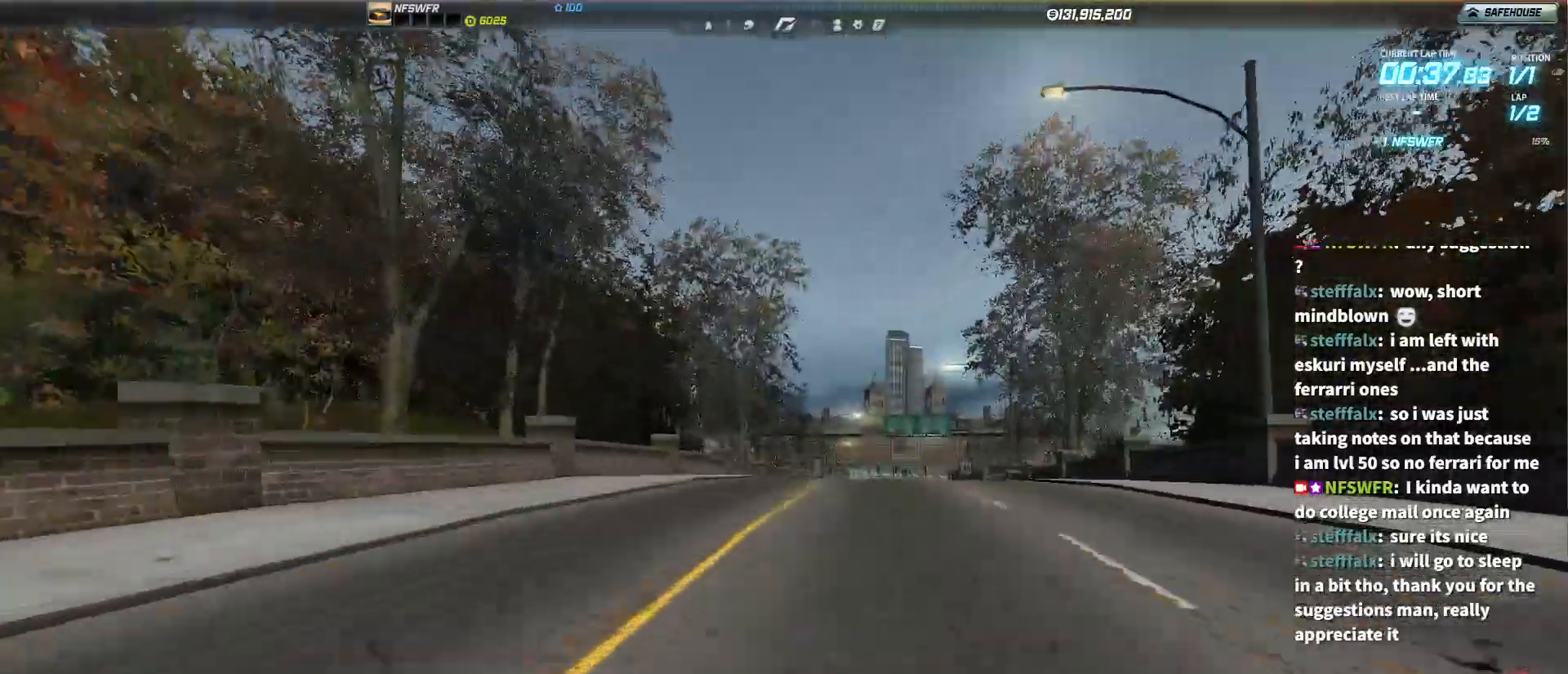
{"keys": ["up"], "events": [[117, "right", "up"]]}
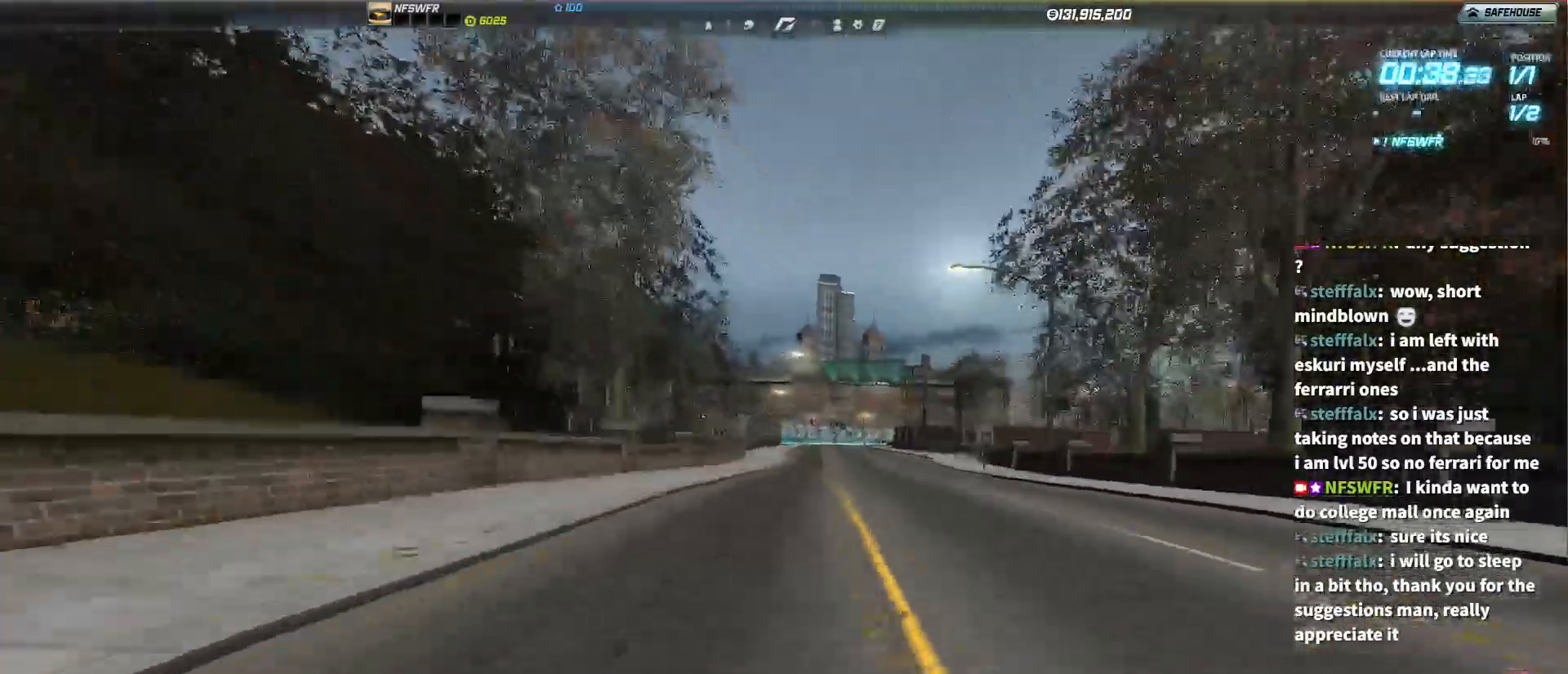
{"keys": ["up"], "events": [[50, "right", "down"], [183, "right", "up"], [233, "right", "down"], [417, "right", "up"]]}
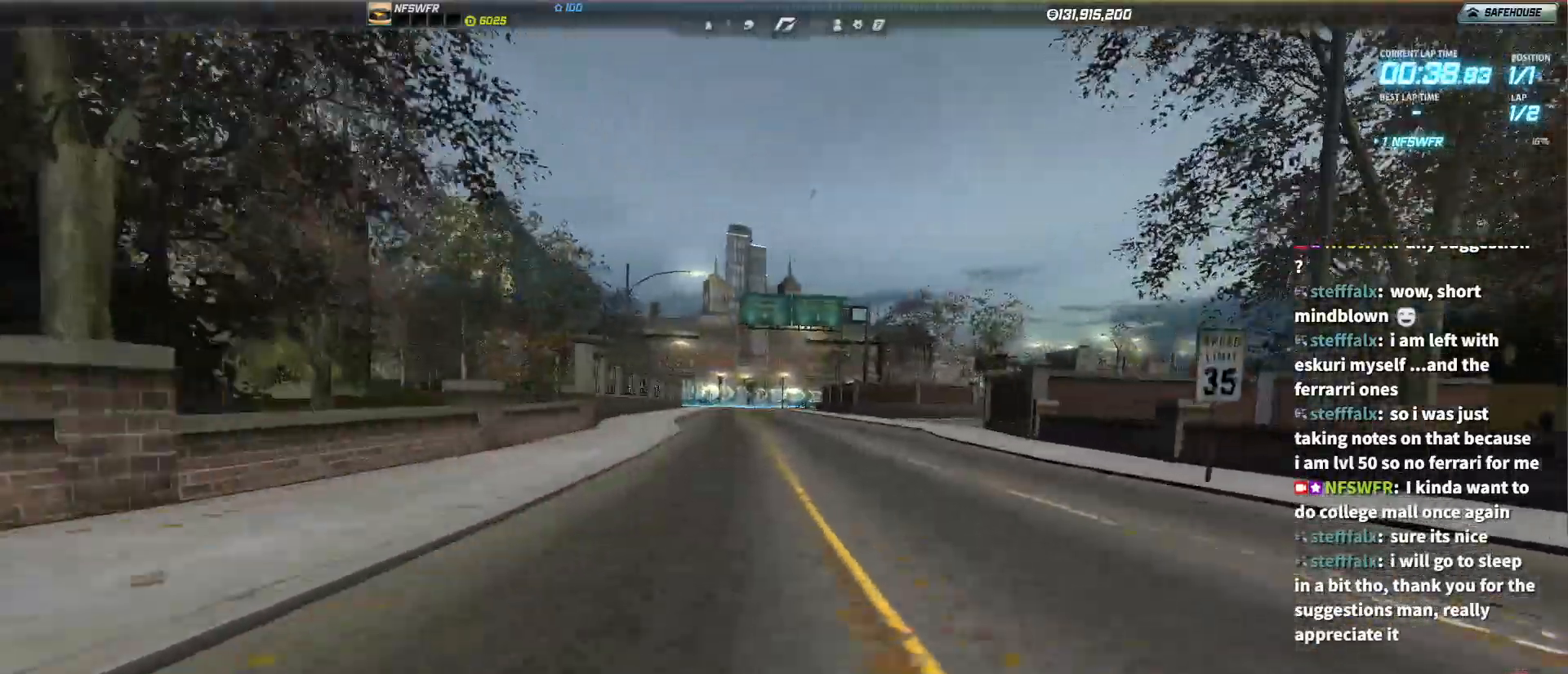
{"keys": ["right", "up"], "events": [[17, "right", "down"], [200, "right", "up"], [300, "right", "down"]]}
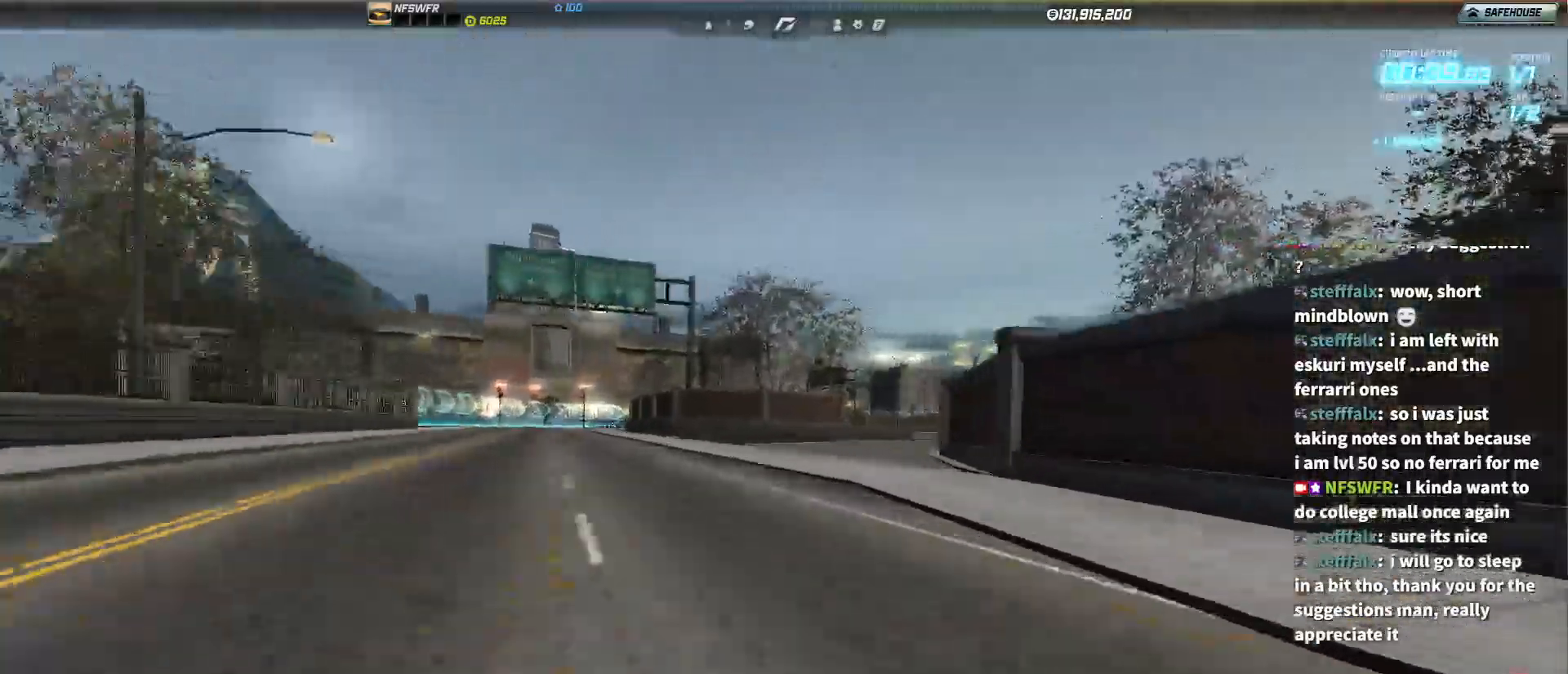
{"keys": ["right", "up"], "events": [[167, "right", "up"], [400, "right", "down"]]}
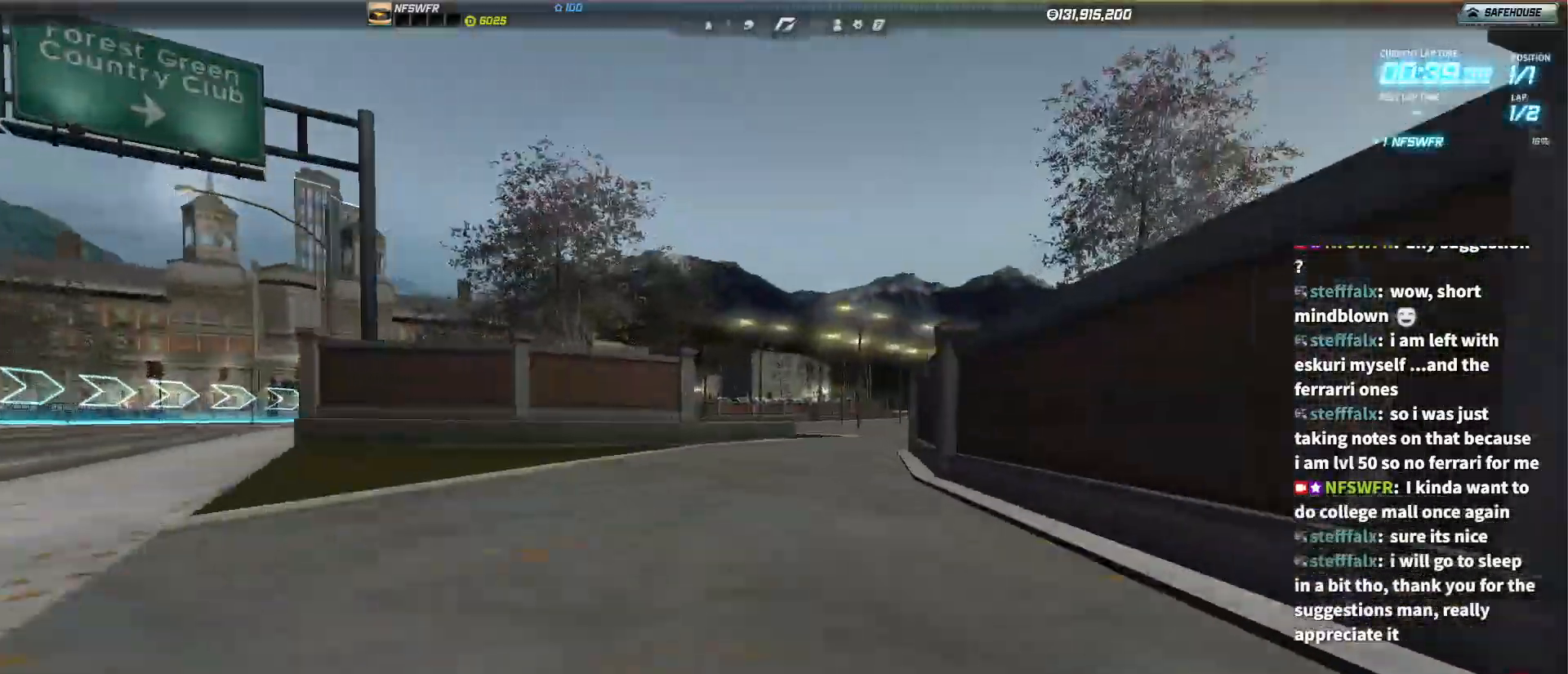
{"keys": ["up"], "events": [[83, "right", "up"], [133, "right", "down"], [267, "right", "up"]]}
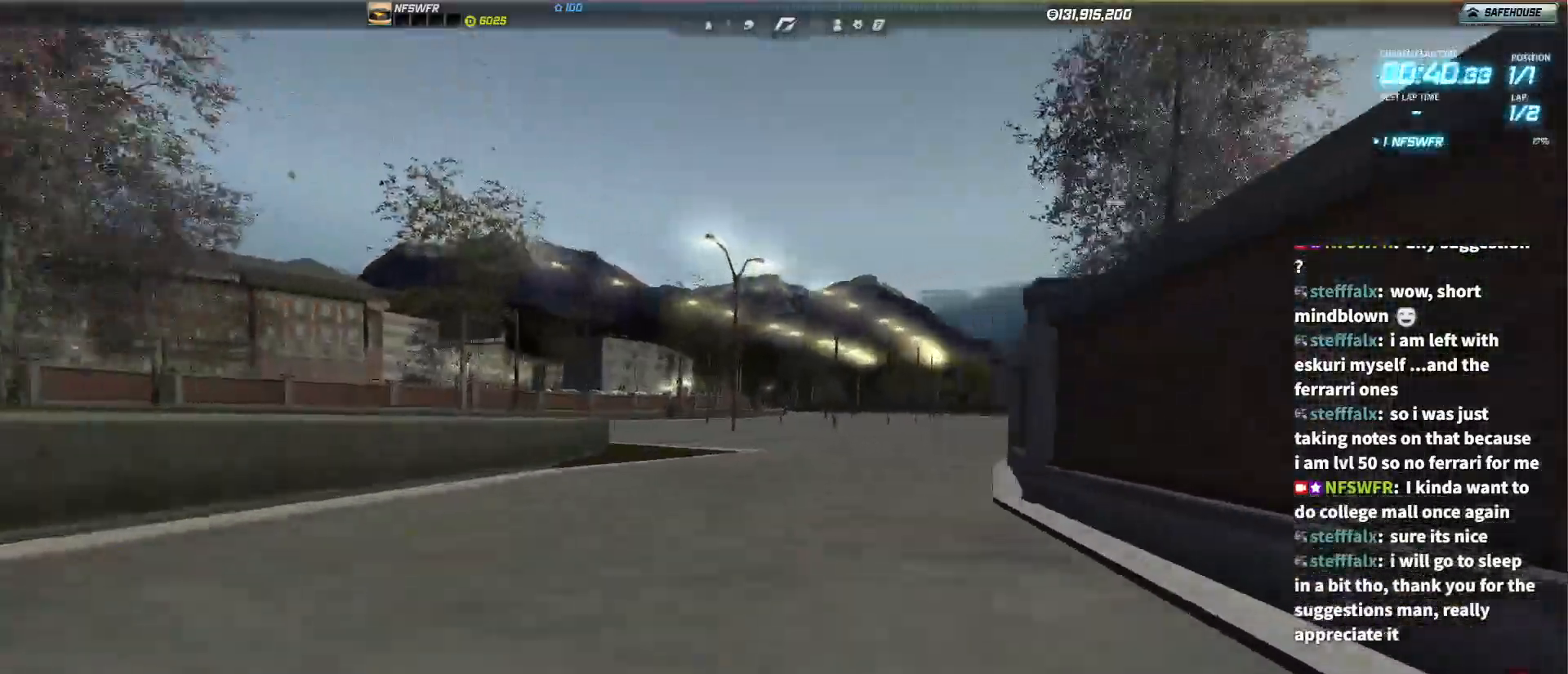
{"keys": ["up"], "events": []}
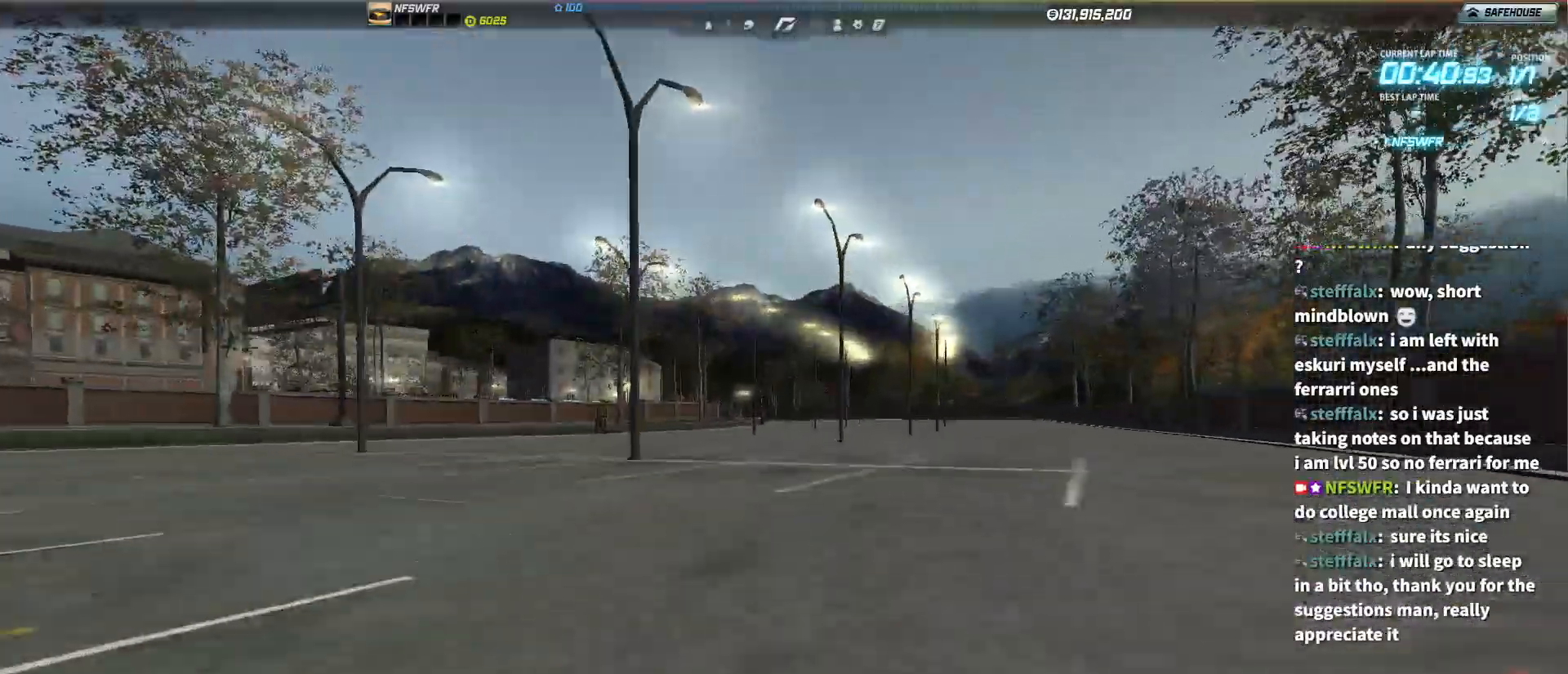
{"keys": ["up"], "events": []}
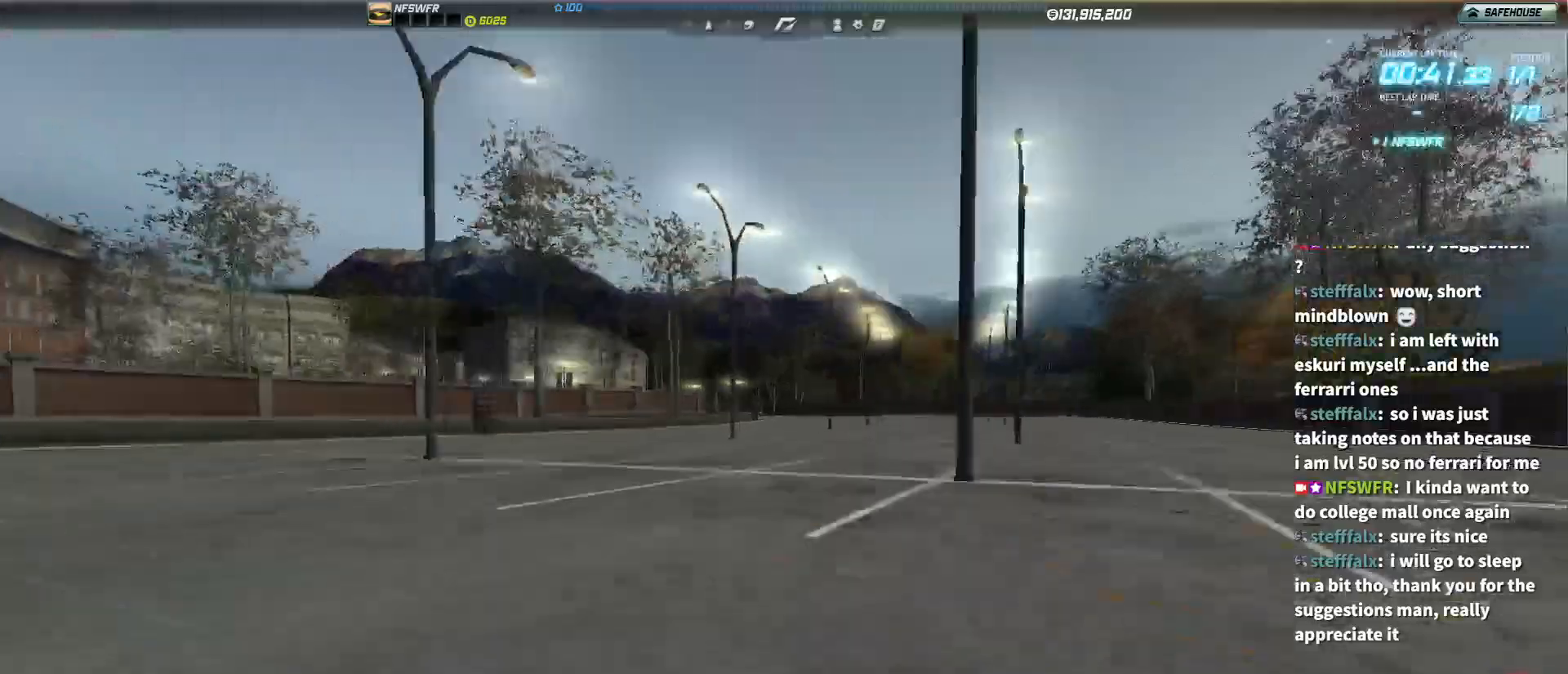
{"keys": ["up"], "events": [[83, "right", "down"], [133, "right", "up"]]}
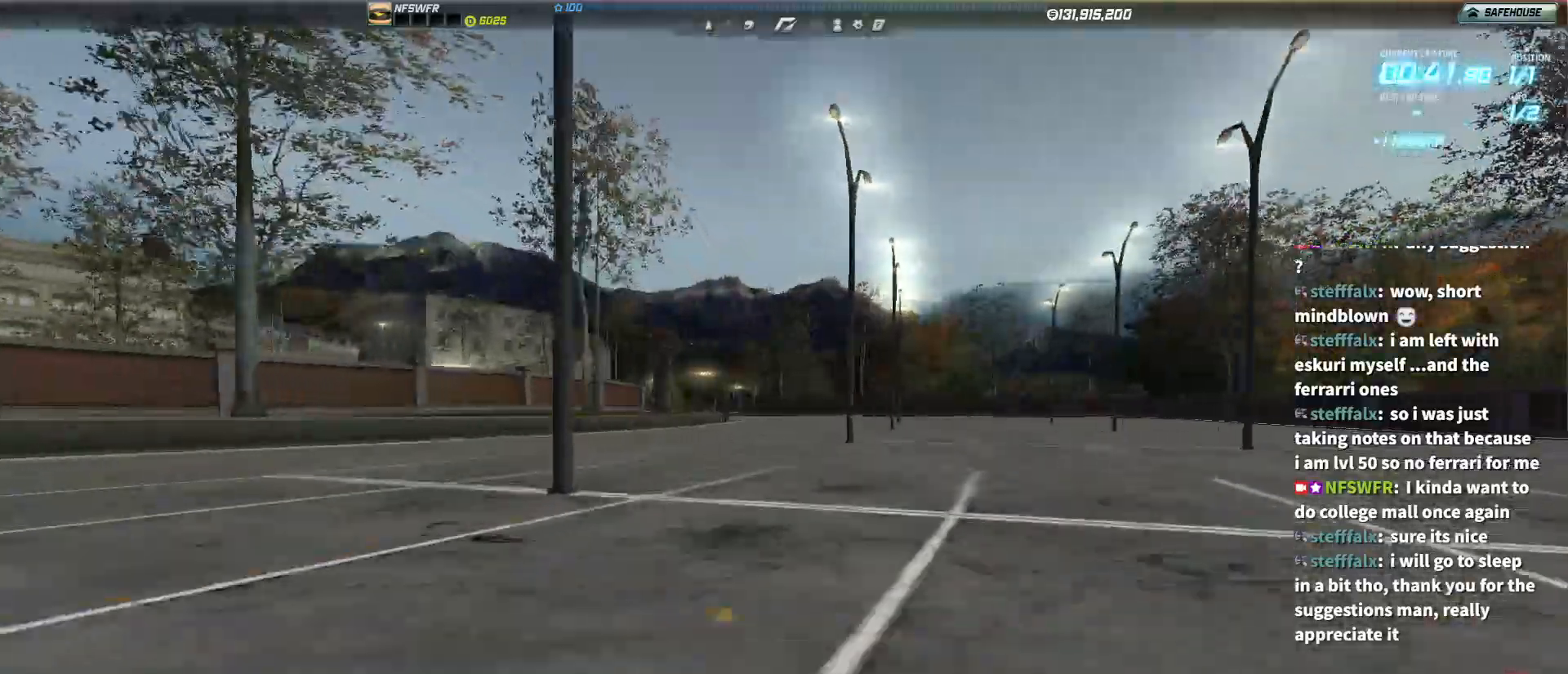
{"keys": ["left", "up"], "events": [[483, "left", "down"]]}
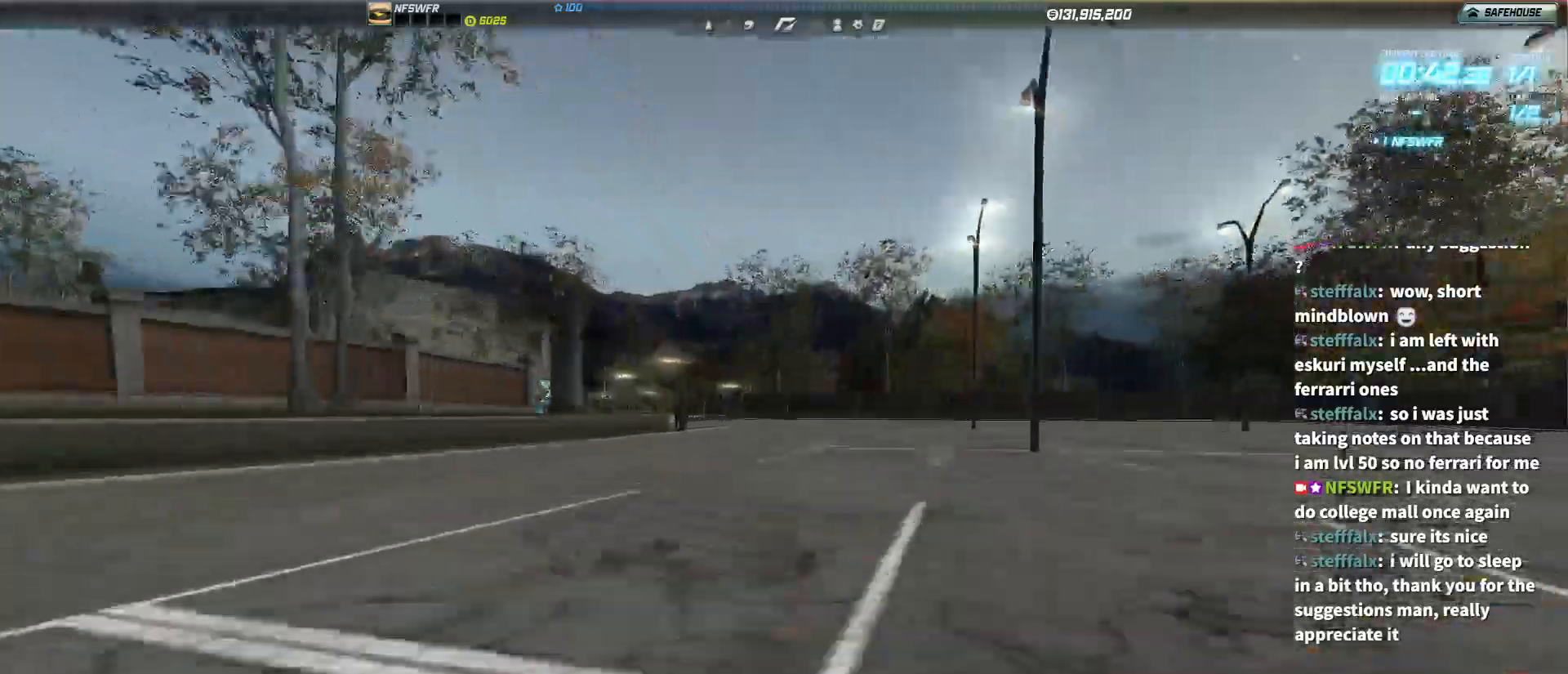
{"keys": ["up"], "events": [[83, "left", "up"], [350, "left", "down"], [400, "left", "up"]]}
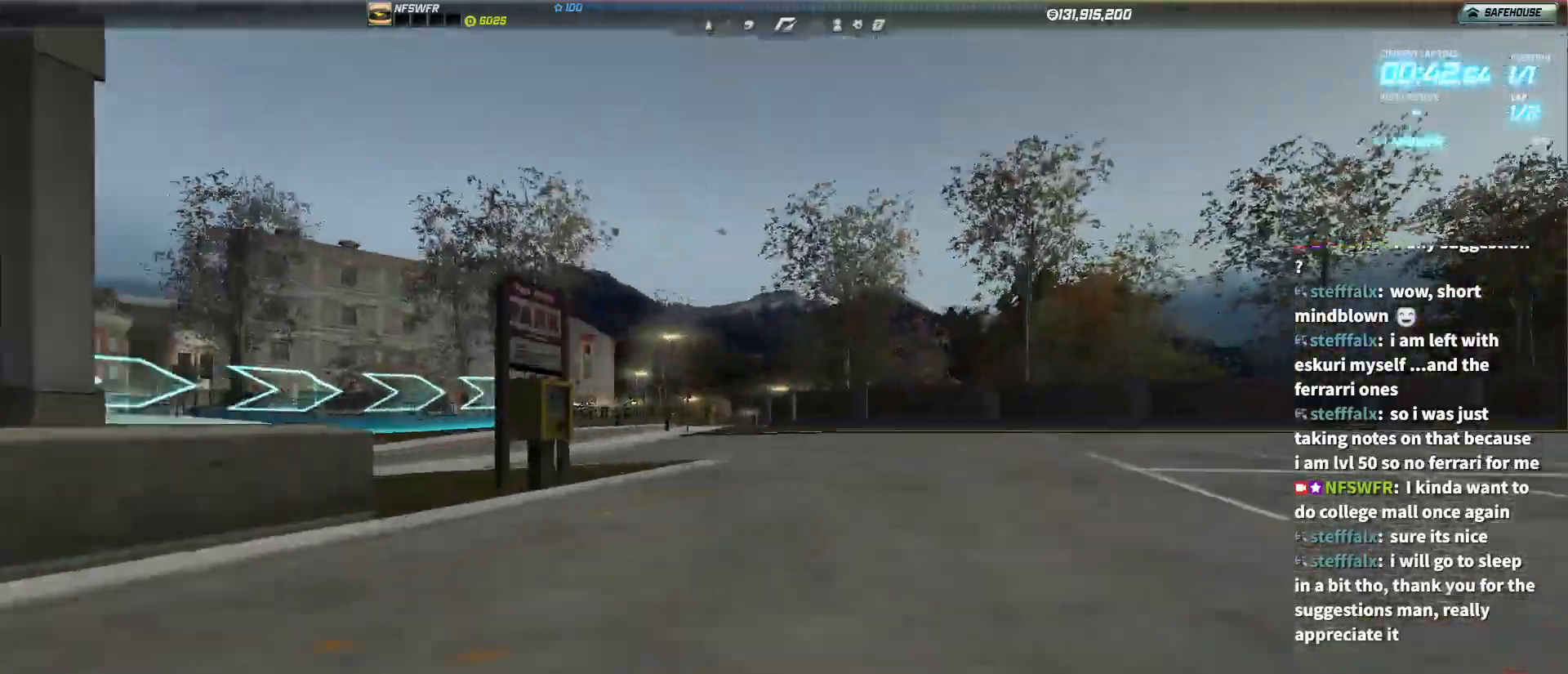
{"keys": ["left", "up"], "events": [[133, "left", "down"], [233, "left", "up"], [467, "left", "down"]]}
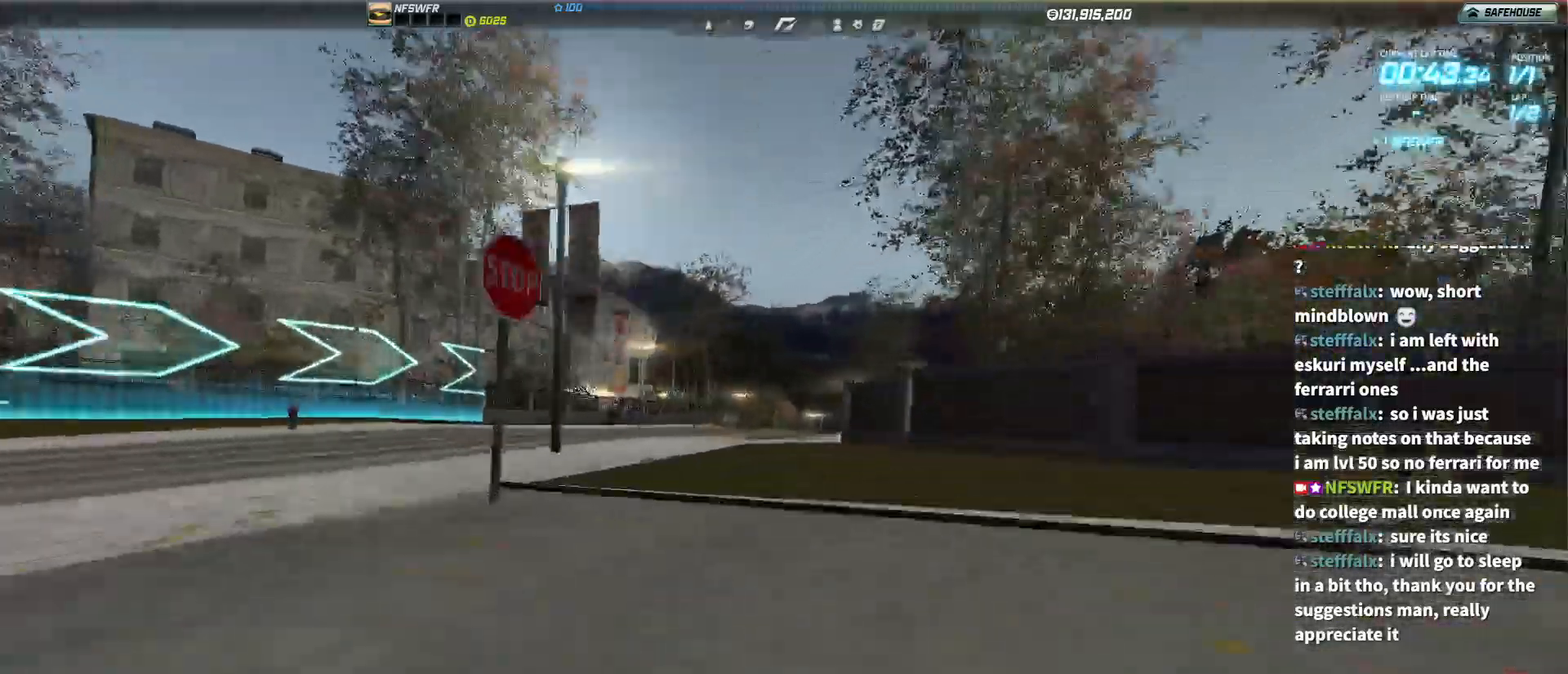
{"keys": ["up"], "events": [[17, "left", "up"]]}
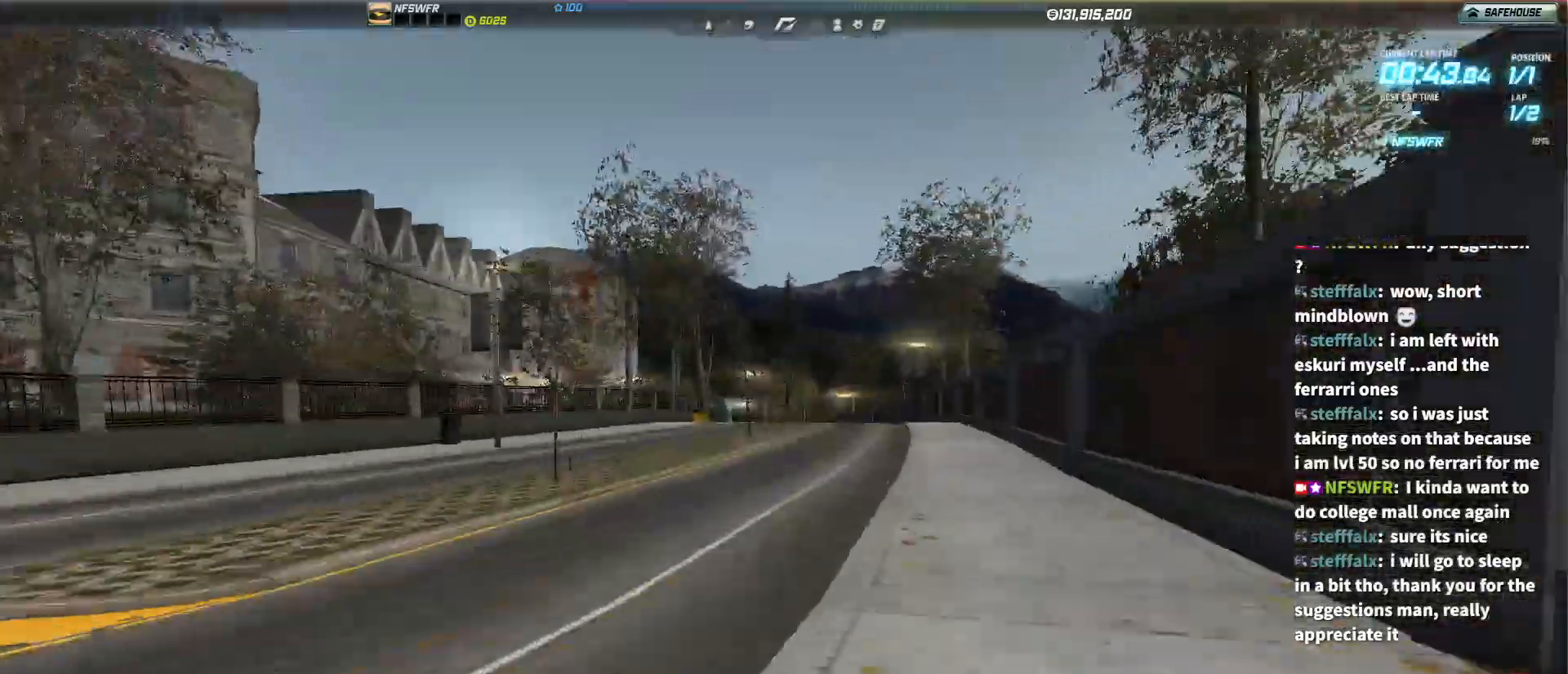
{"keys": ["up"], "events": []}
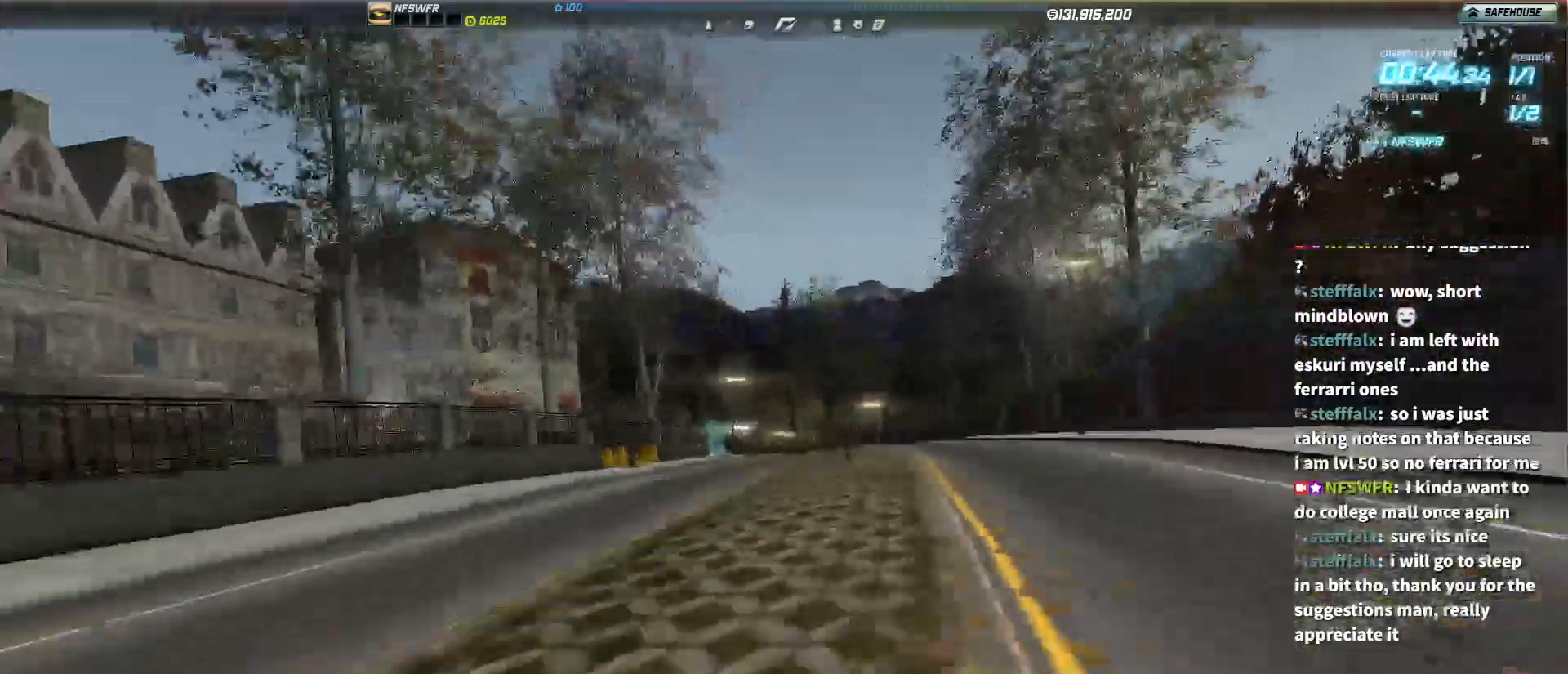
{"keys": ["up"], "events": [[267, "right", "down"], [367, "right", "up"]]}
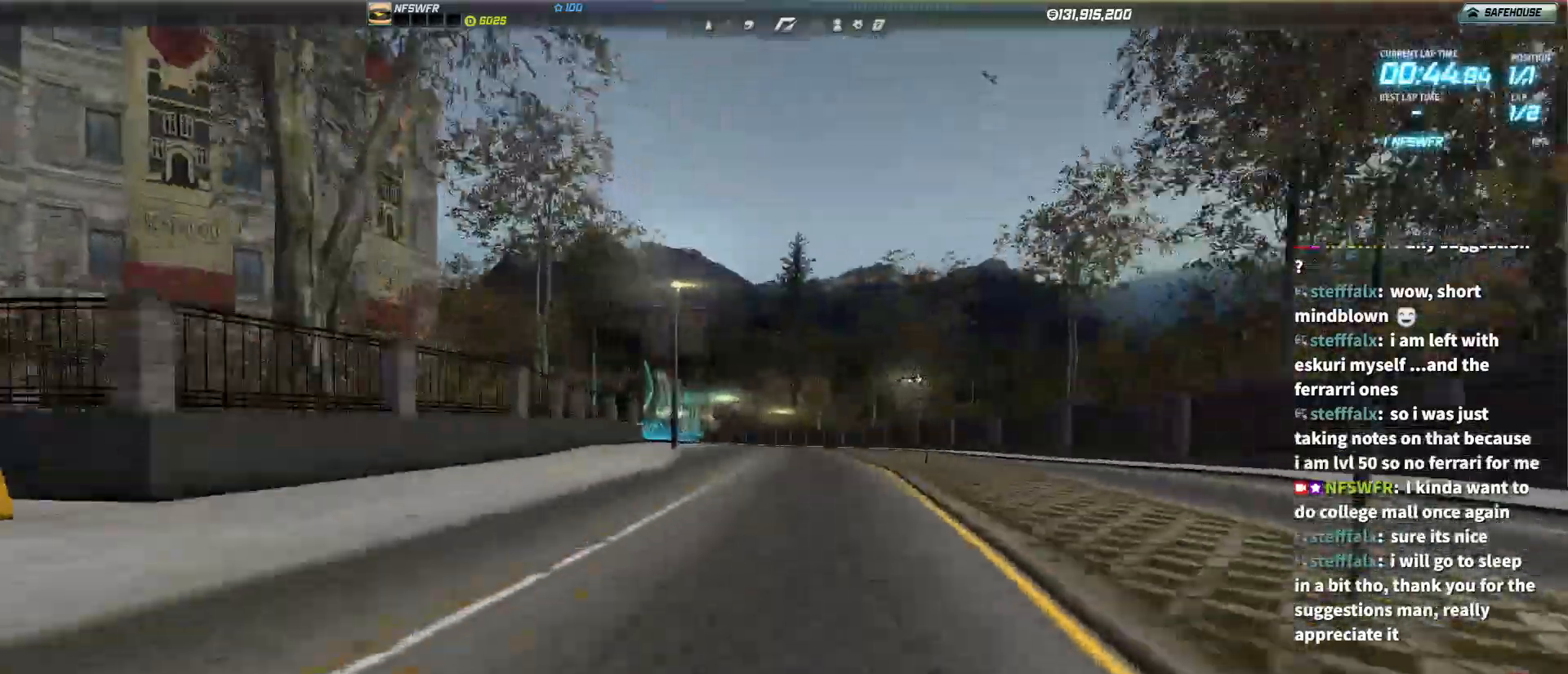
{"keys": ["left", "up"], "events": [[483, "left", "down"]]}
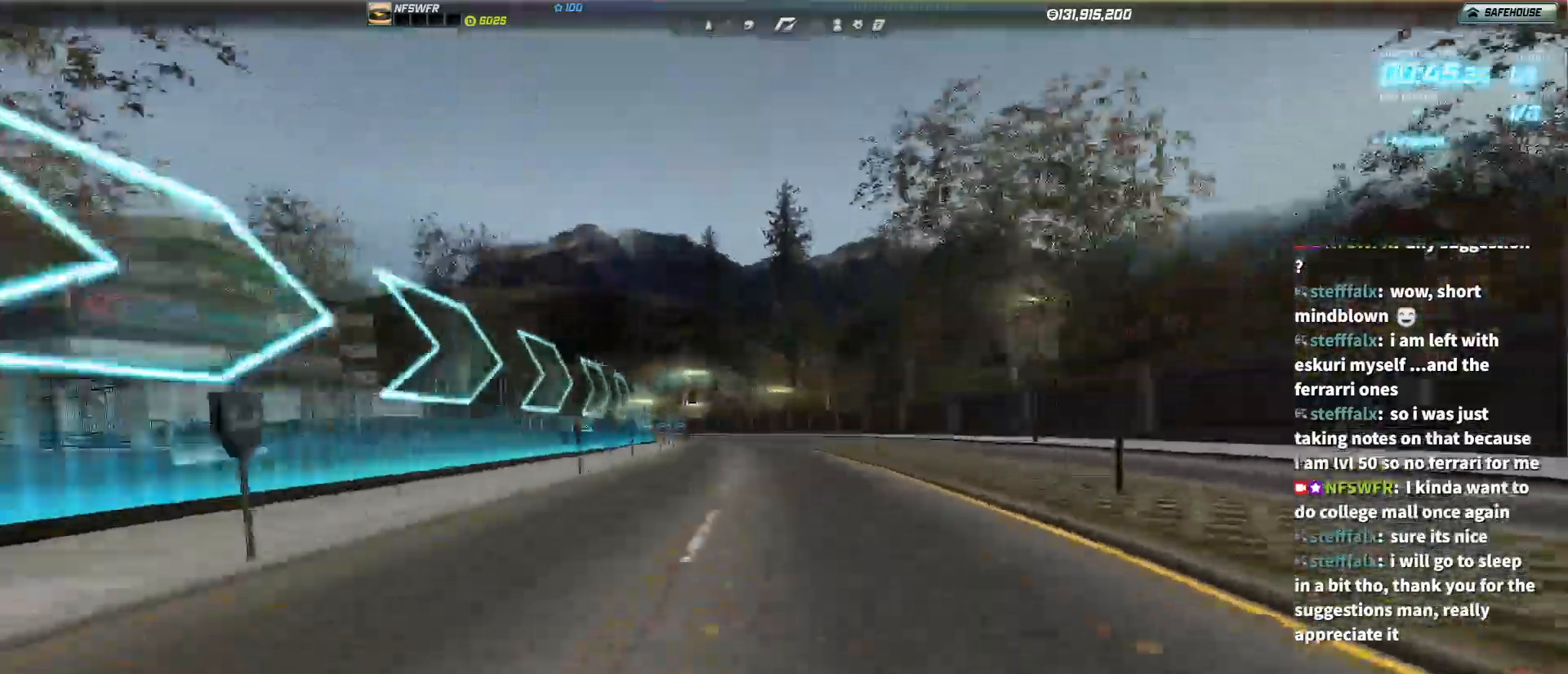
{"keys": ["up"], "events": [[67, "left", "up"], [267, "left", "down"], [367, "left", "up"]]}
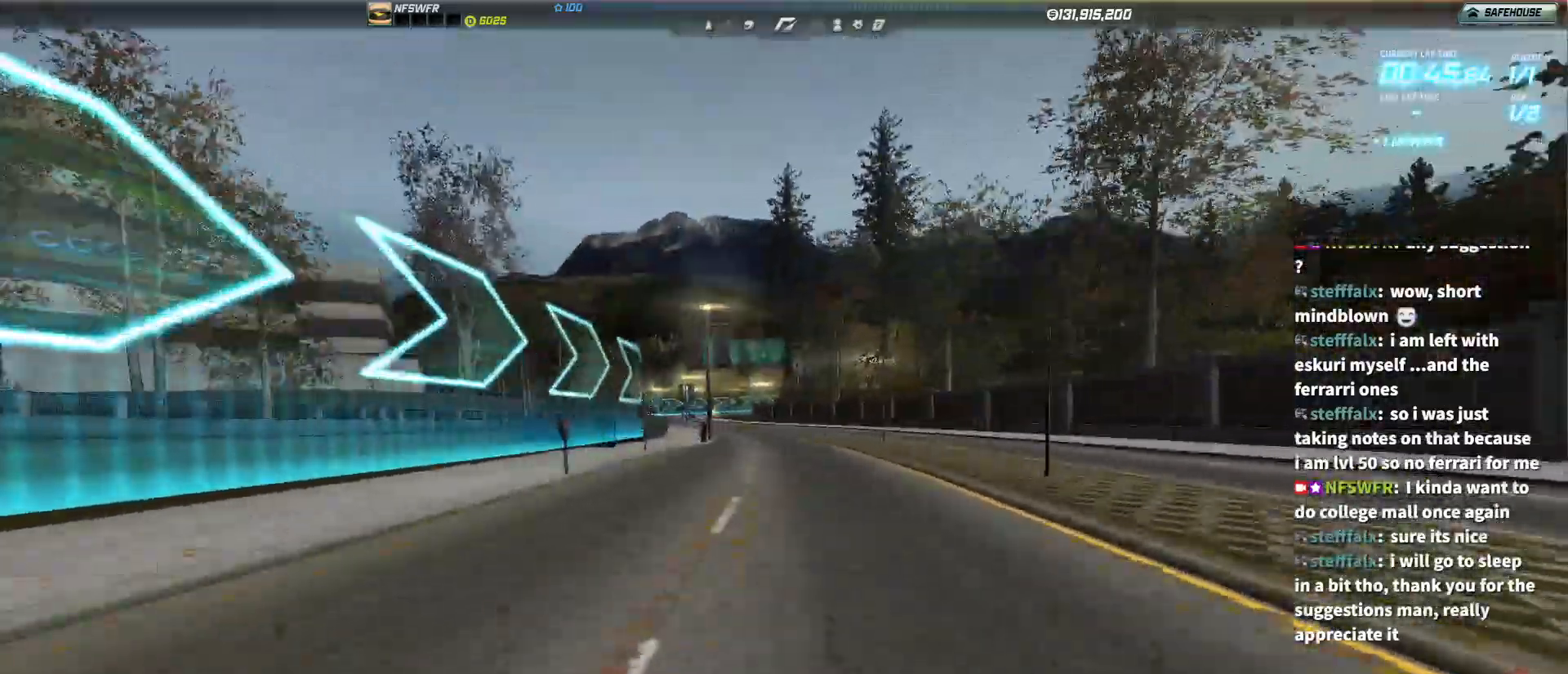
{"keys": ["up"], "events": [[133, "left", "down"], [283, "left", "up"], [367, "left", "down"], [467, "left", "up"]]}
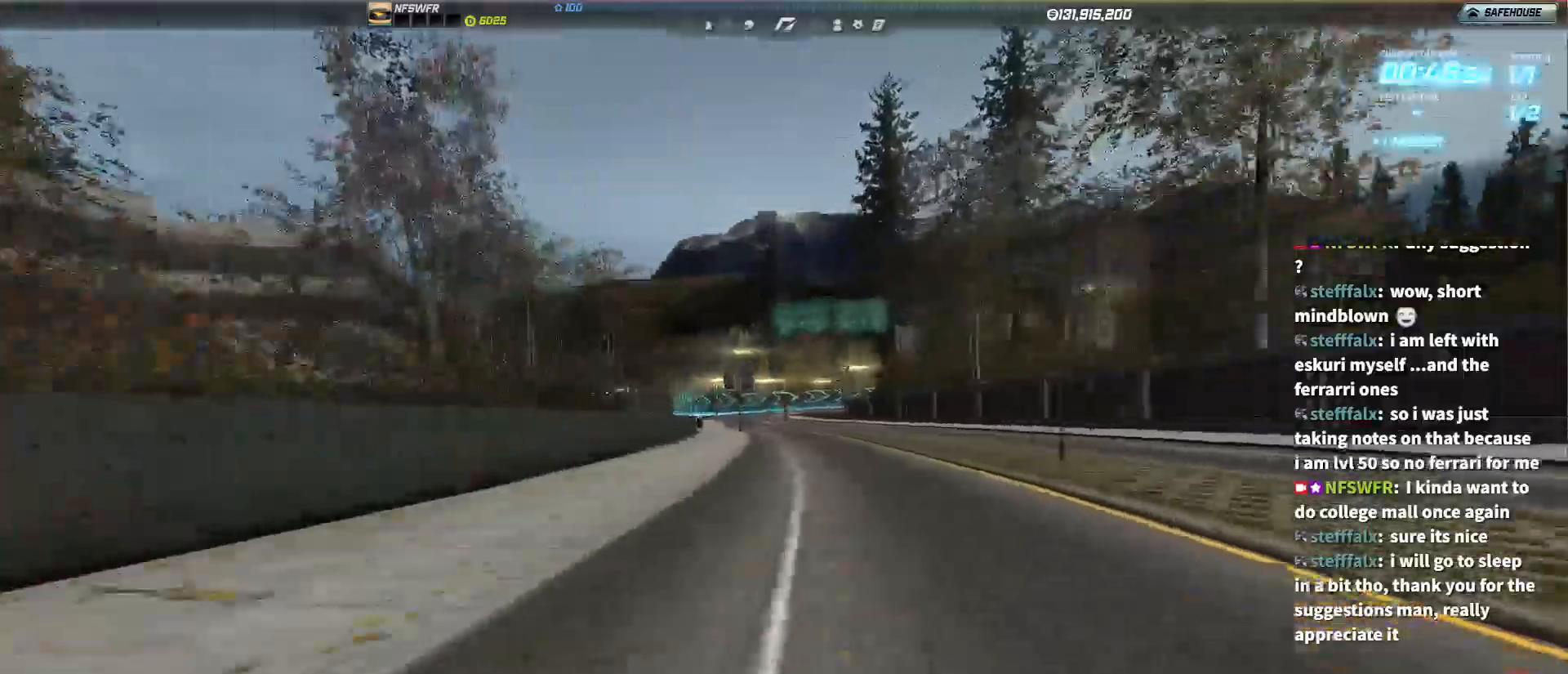
{"keys": ["right", "up"], "events": [[50, "left", "down"], [300, "left", "up"], [483, "right", "down"]]}
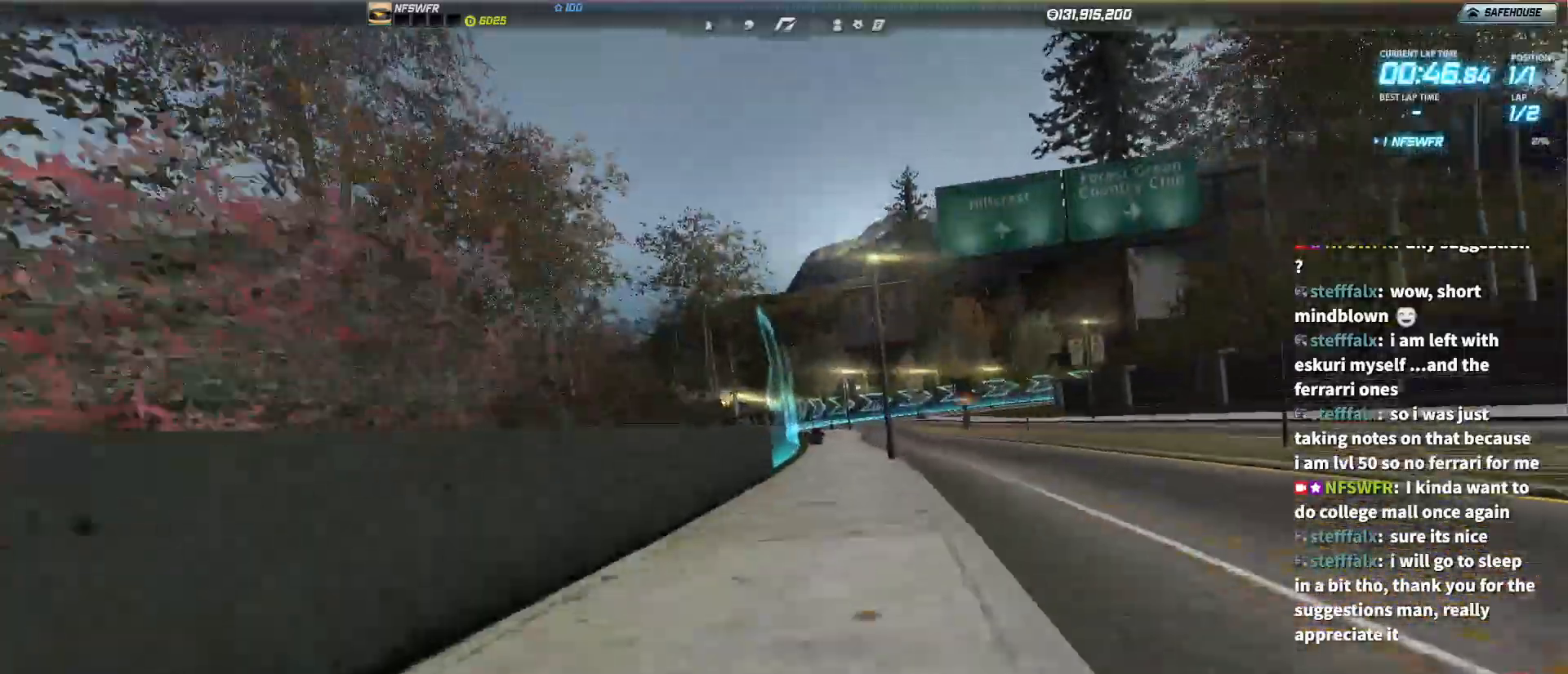
{"keys": ["right"], "events": [[83, "down", "down"], [167, "down", "up"], [167, "up", "up"]]}
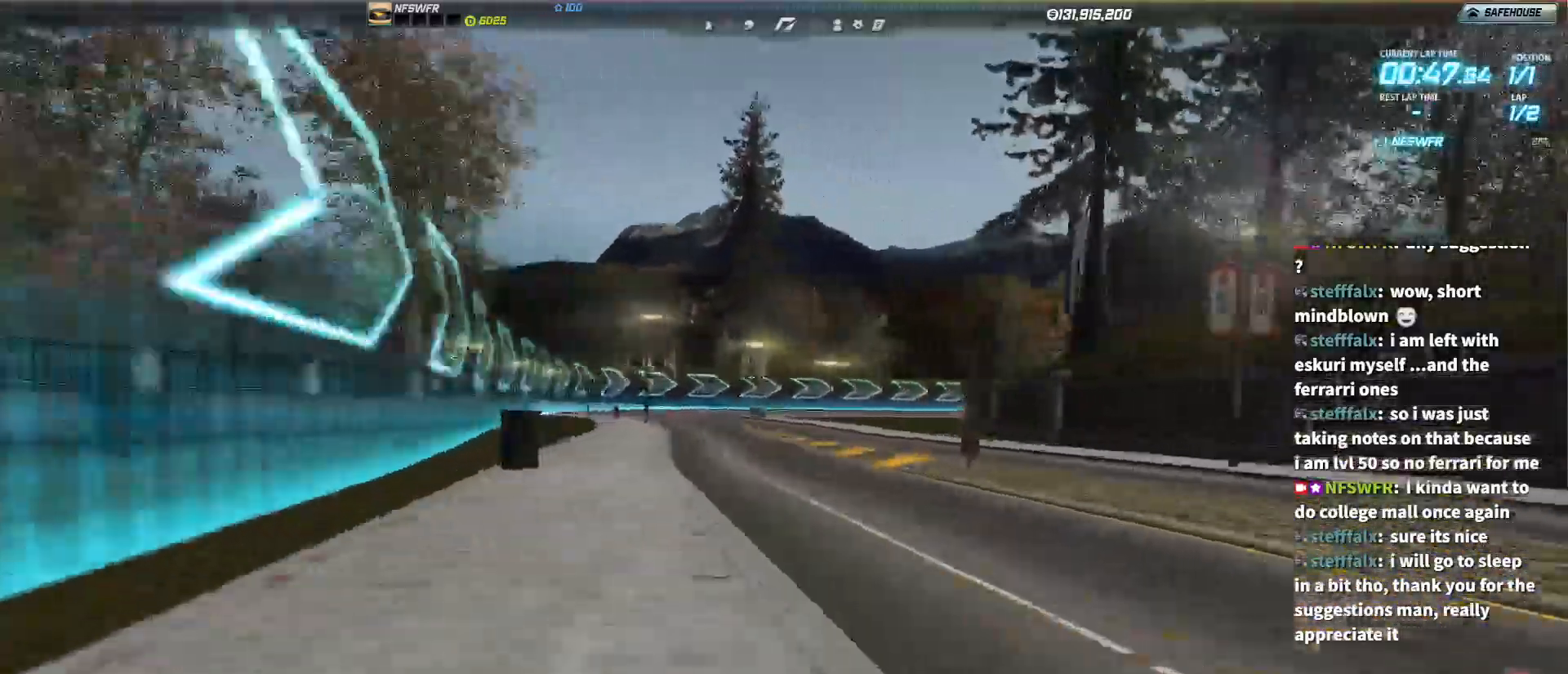
{"keys": ["right", "up"], "events": [[133, "up", "down"]]}
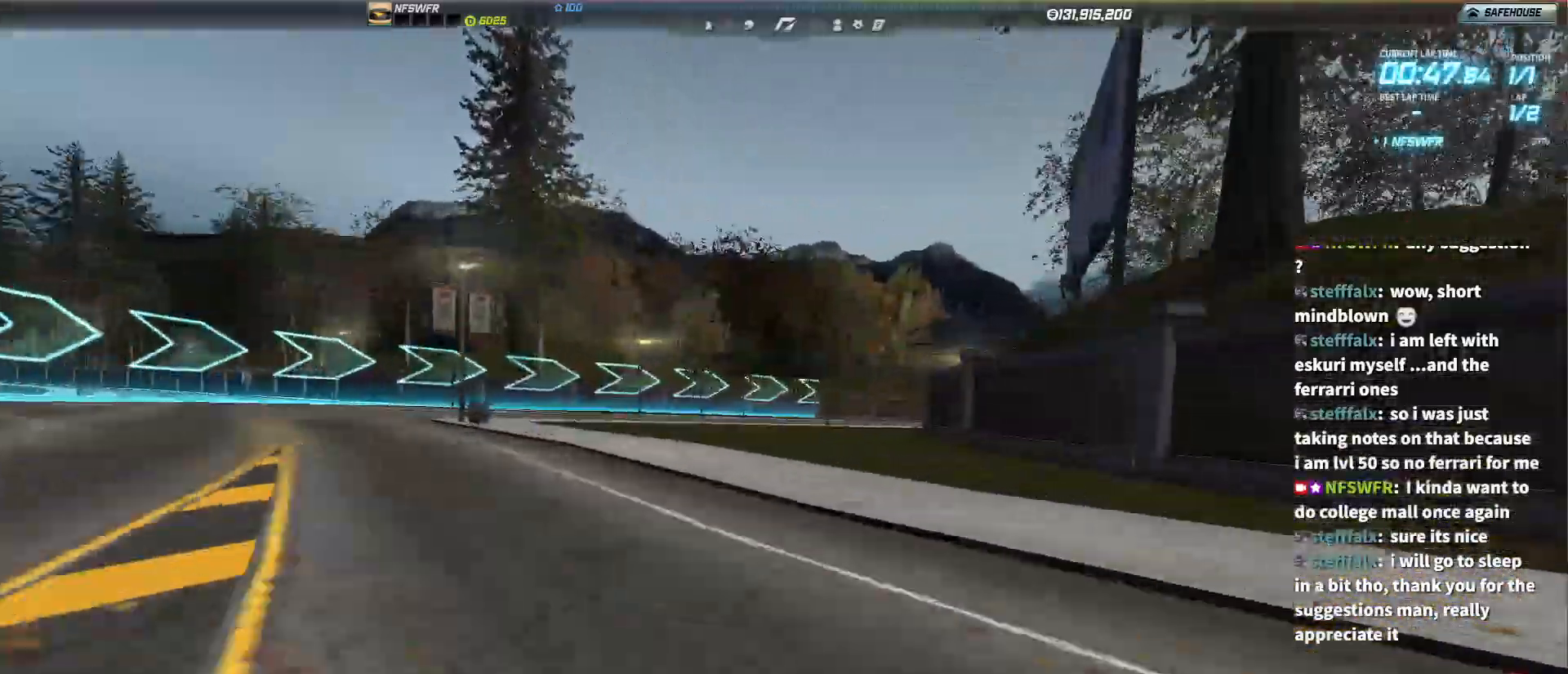
{"keys": ["up"], "events": [[283, "right", "up"]]}
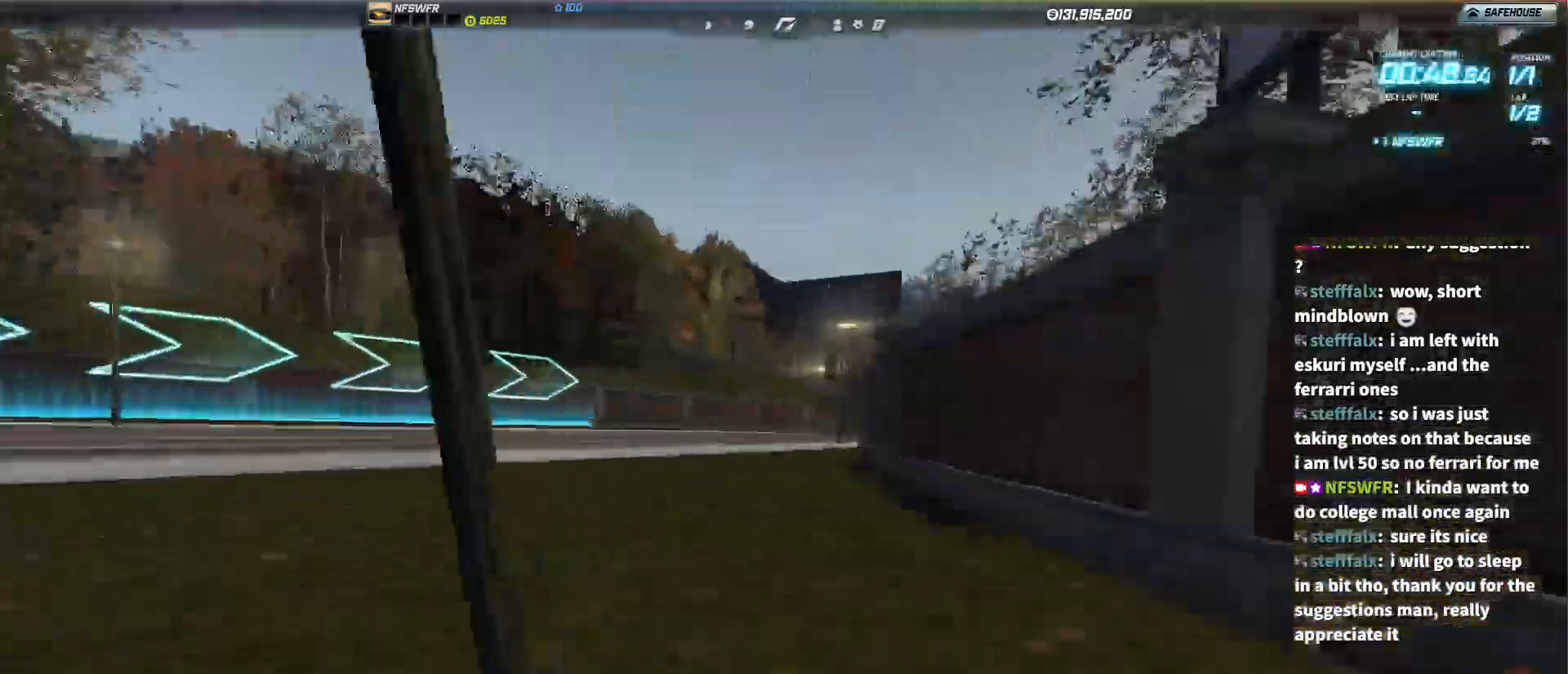
{"keys": ["right", "up"], "events": [[400, "right", "down"]]}